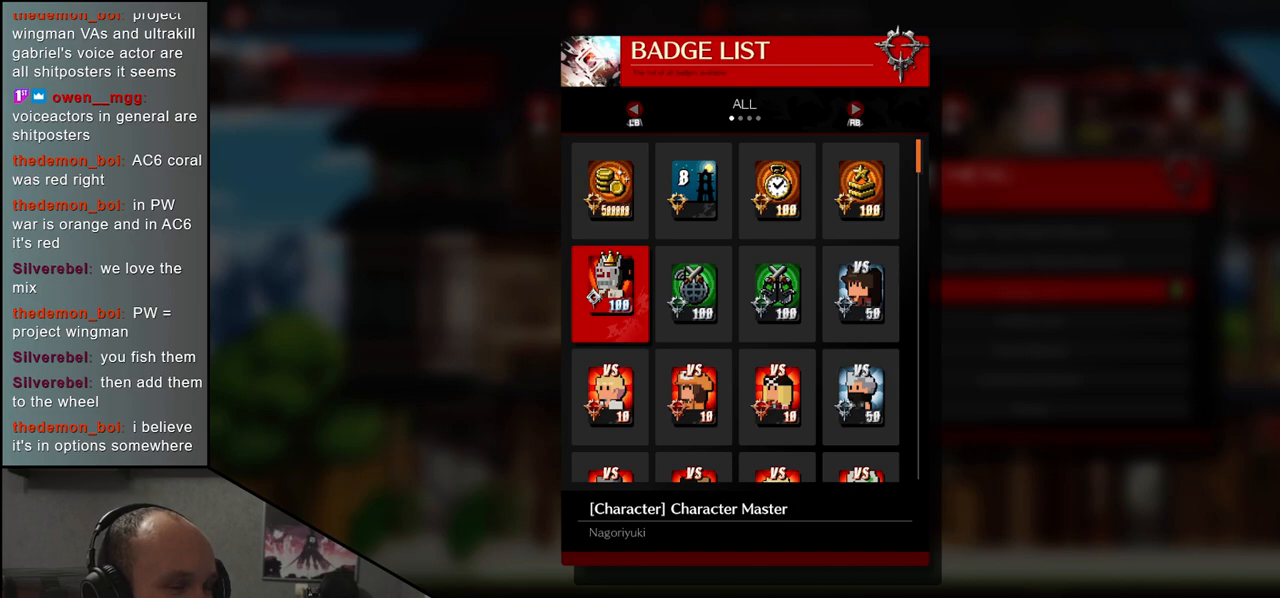
Gameplay with a controller (arcade stick); each line is a JSON object with the inputs held at the frame after it. "events" lists button and stick changes between this image and that frame as [ms after this image, input, new state], when the widget could be followed in between. Not read: L3 R3 other_buttons.
{"buttons": [], "left_stick": "center", "events": [[150, "left_stick", "up"], [250, "left_stick", "center"]]}
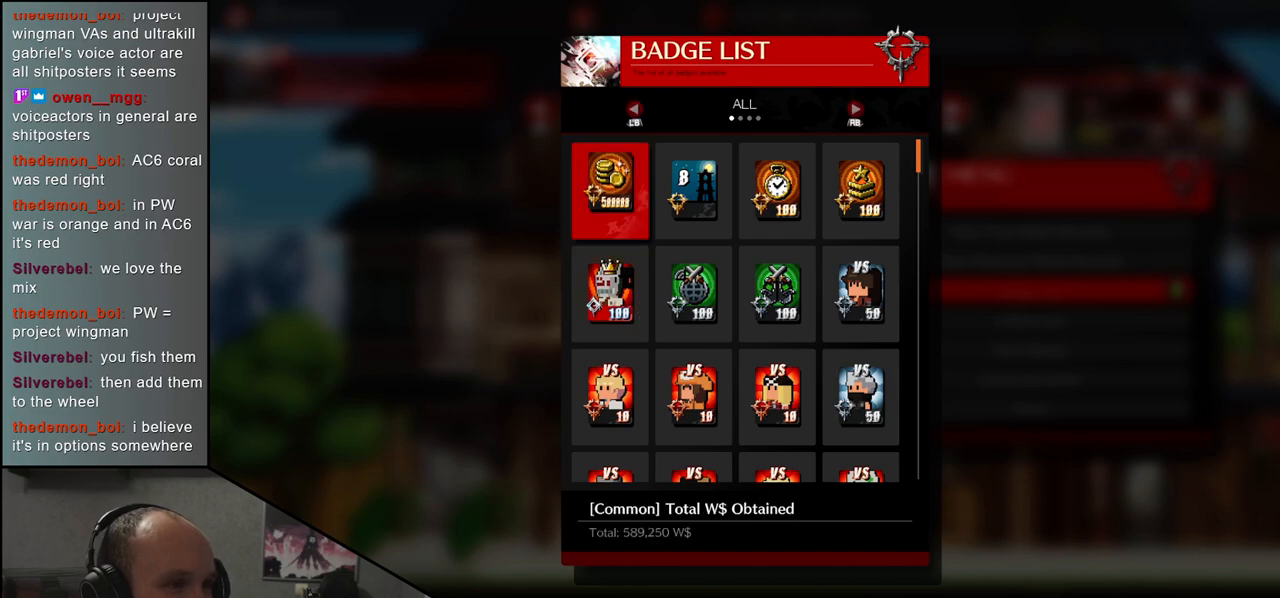
{"buttons": [], "left_stick": "center", "events": []}
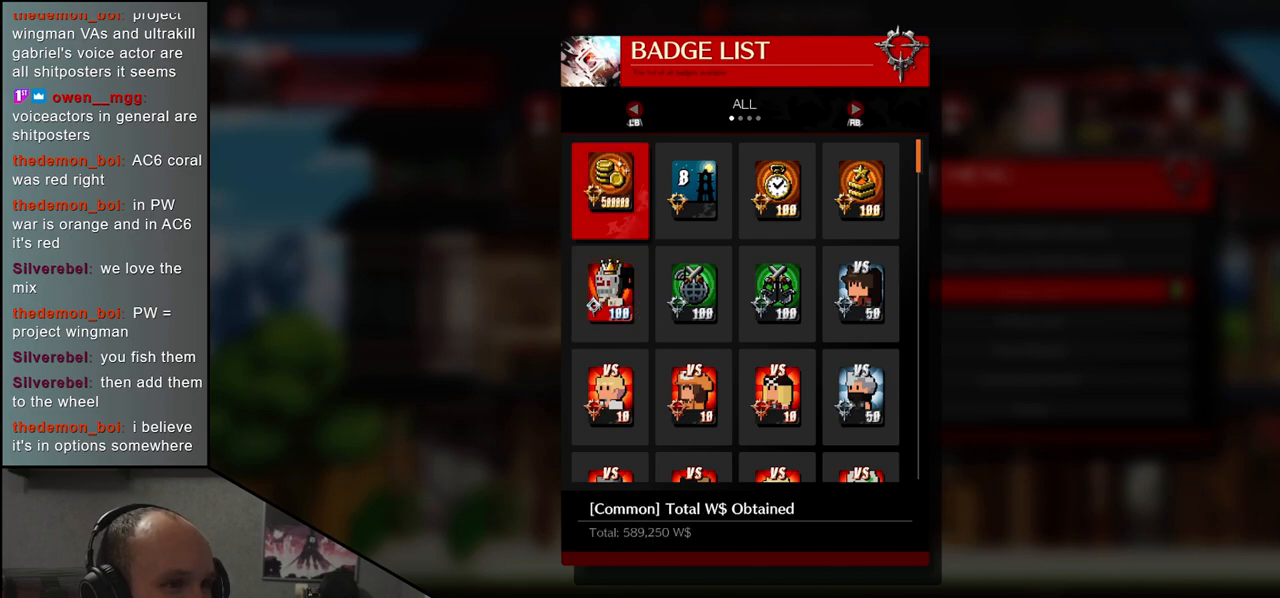
{"buttons": [], "left_stick": "center", "events": []}
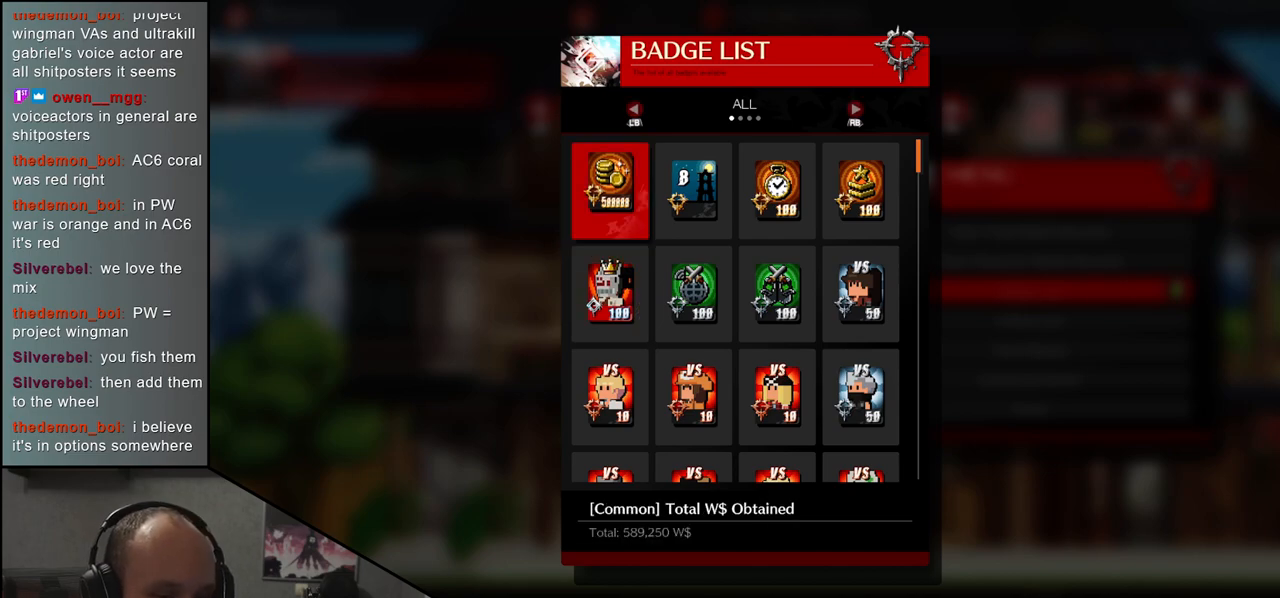
{"buttons": [], "left_stick": "center", "events": []}
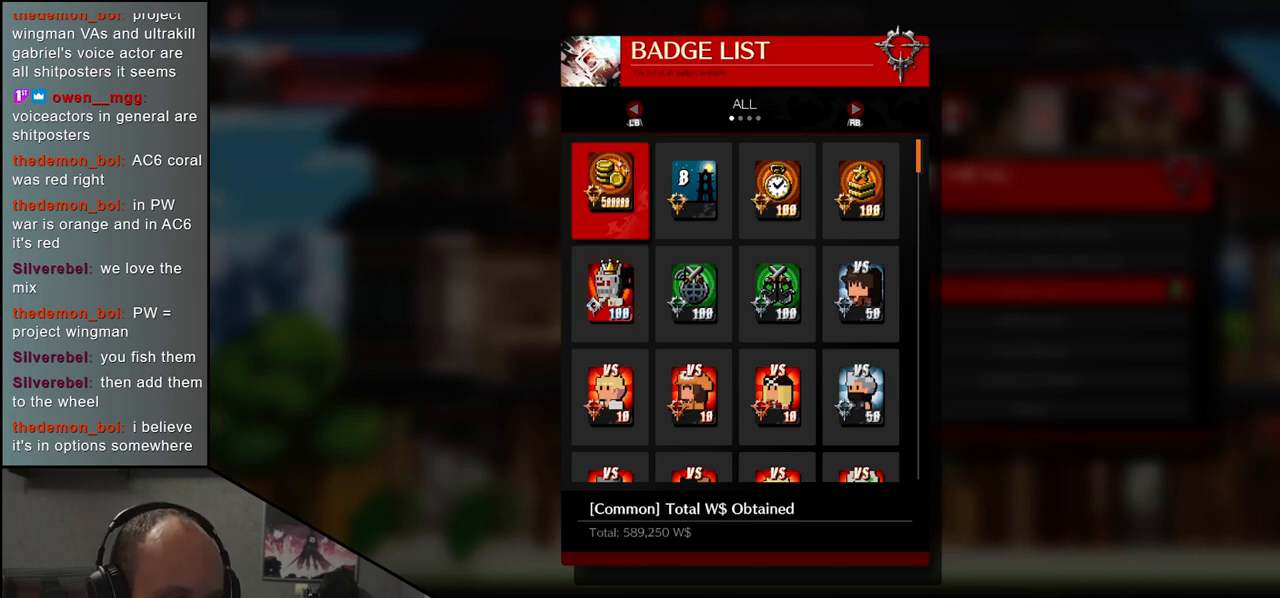
{"buttons": [], "left_stick": "center", "events": []}
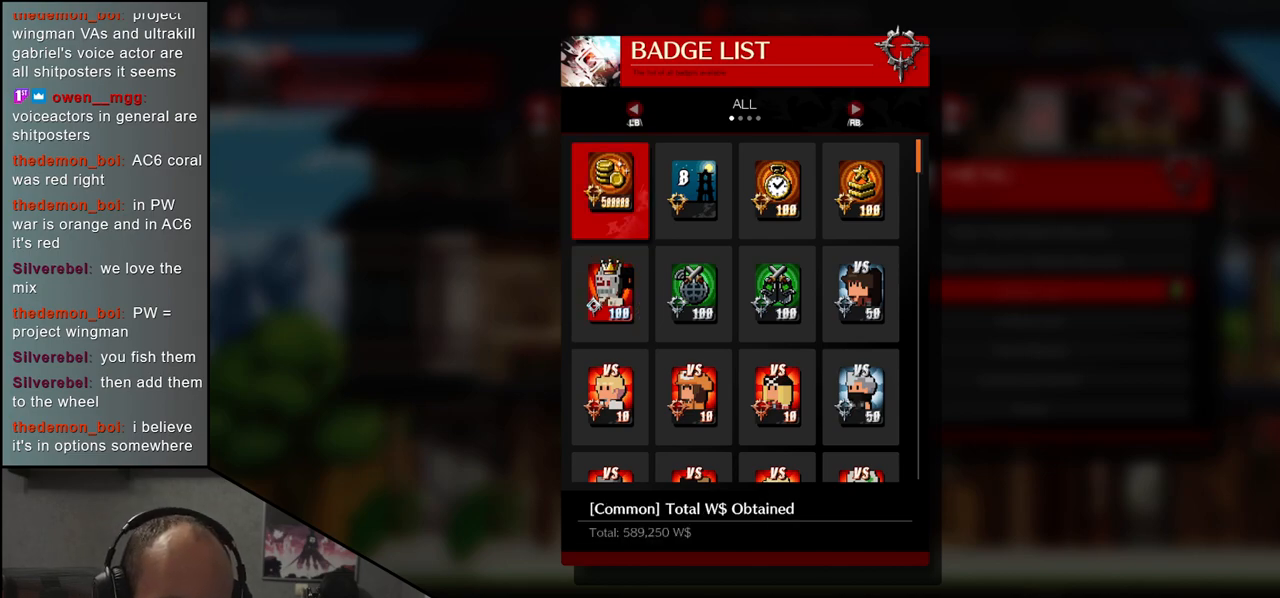
{"buttons": [], "left_stick": "center", "events": []}
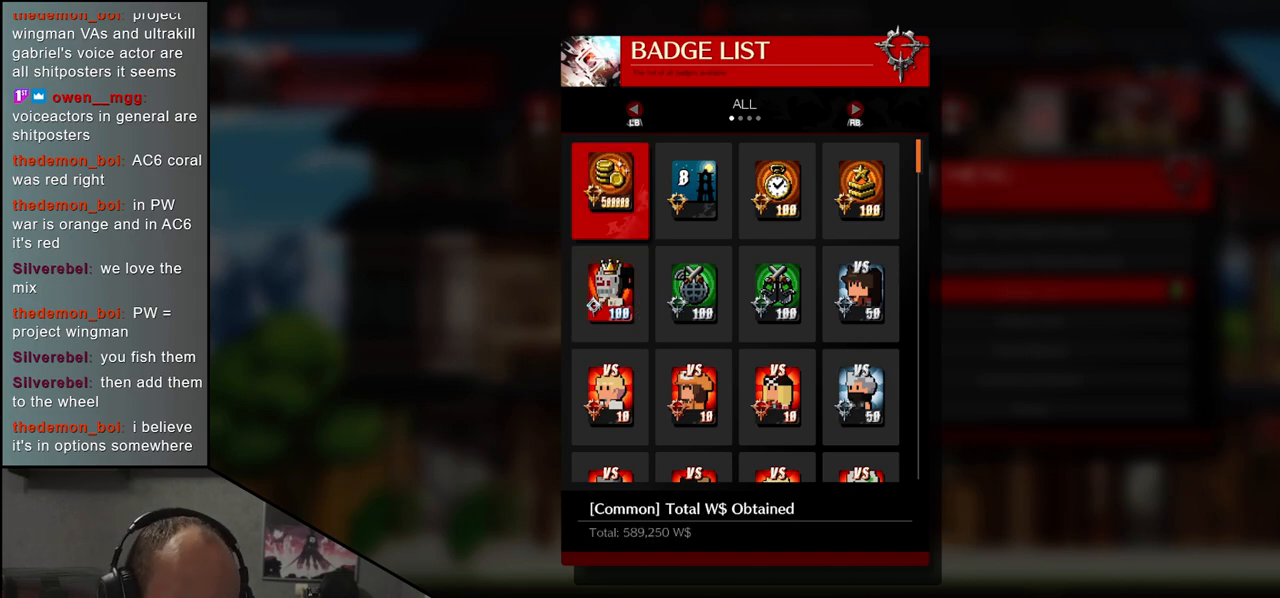
{"buttons": [], "left_stick": "center", "events": [[317, "R1", "down"], [417, "R1", "up"]]}
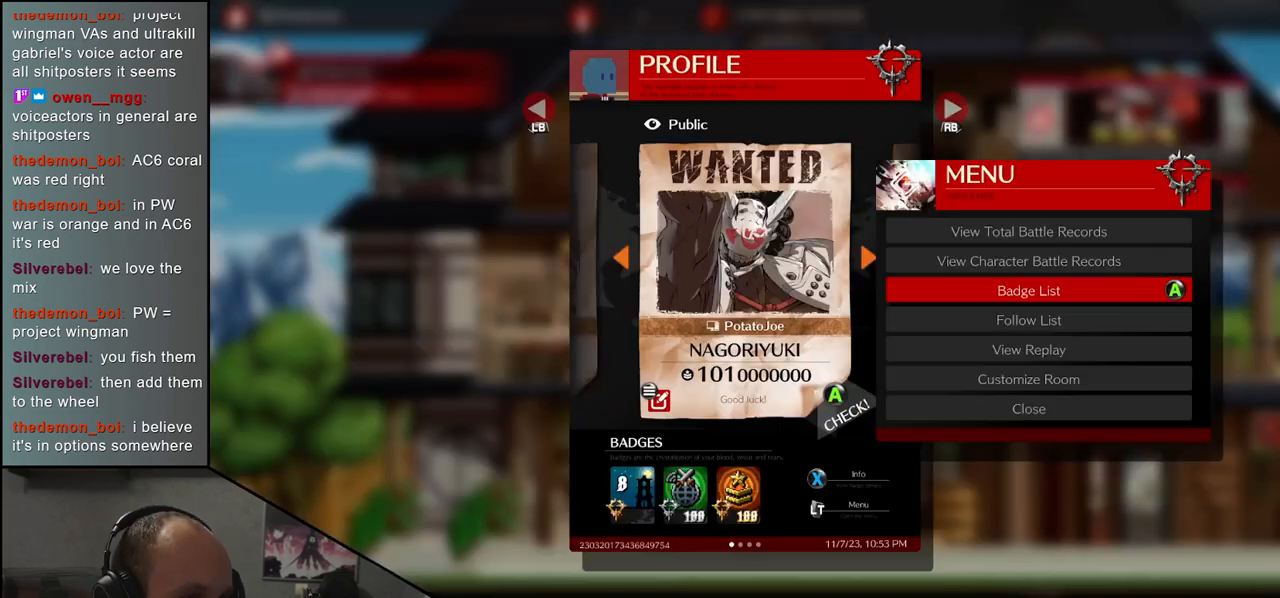
{"buttons": [], "left_stick": "center", "events": []}
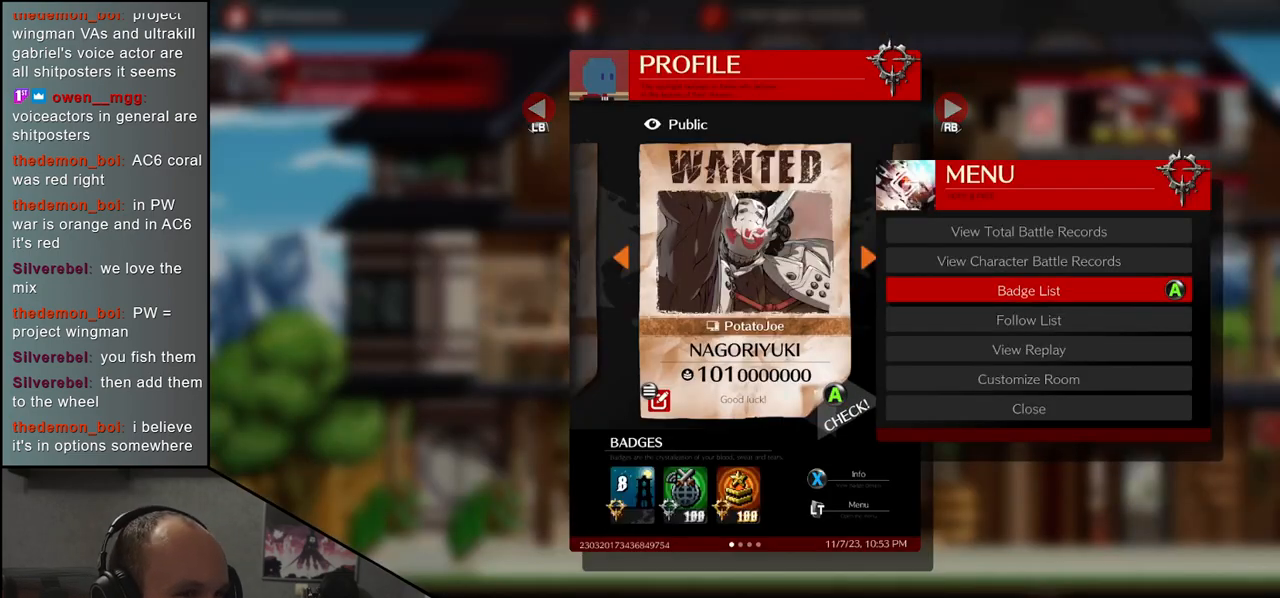
{"buttons": [], "left_stick": "center", "events": []}
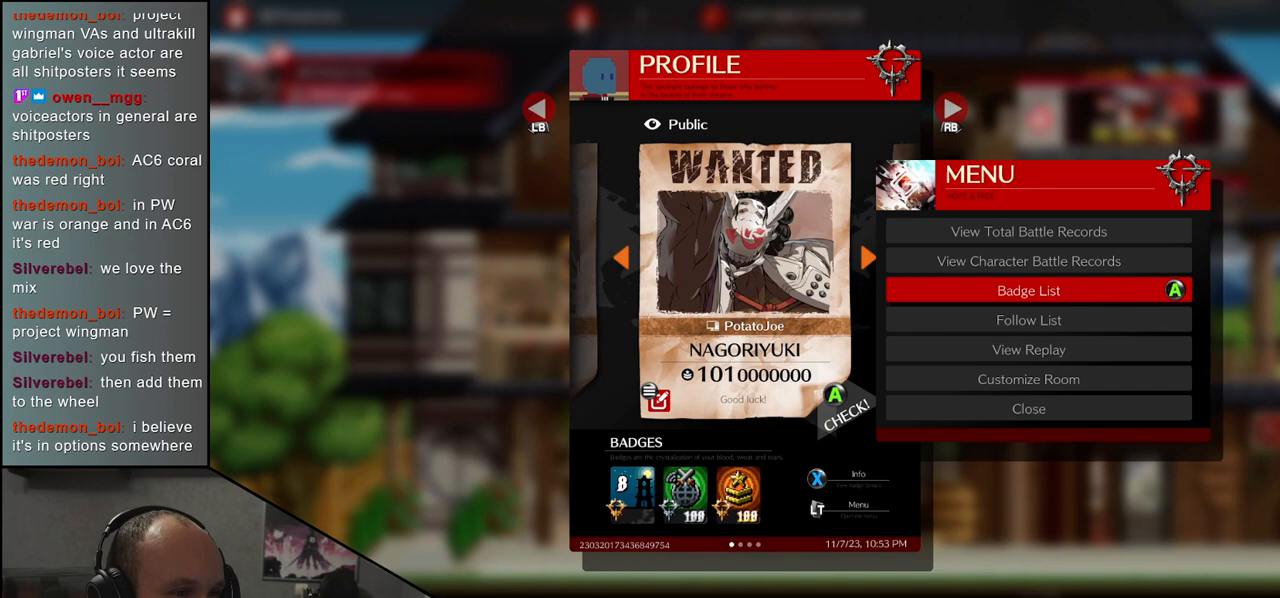
{"buttons": [], "left_stick": "center", "events": []}
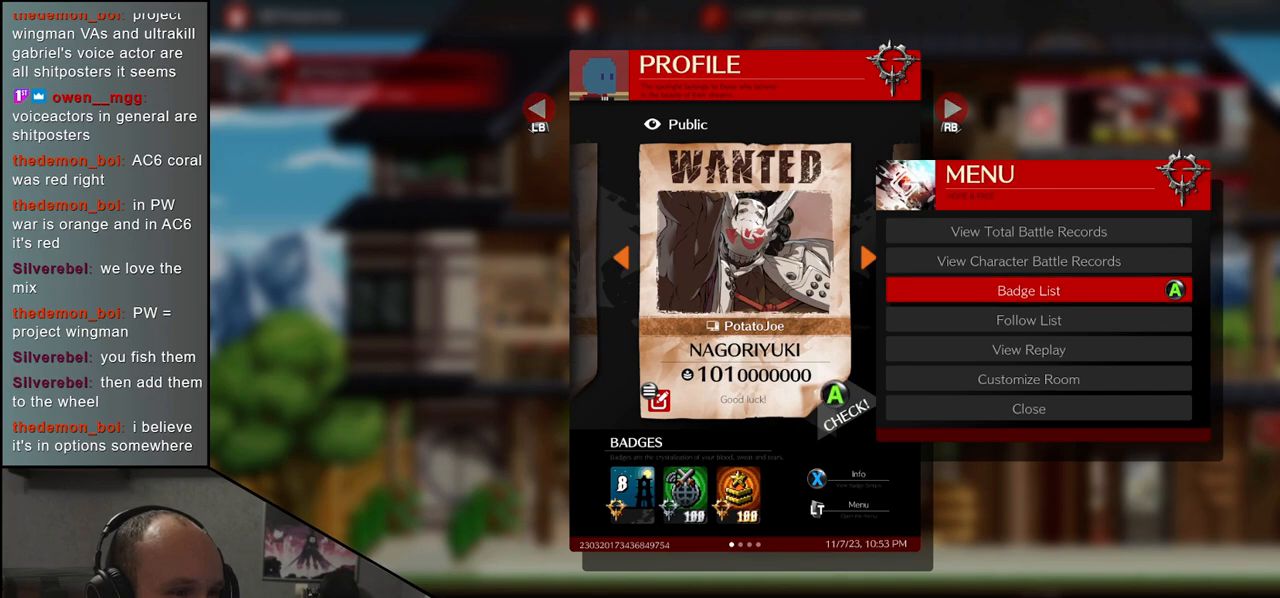
{"buttons": [], "left_stick": "center", "events": []}
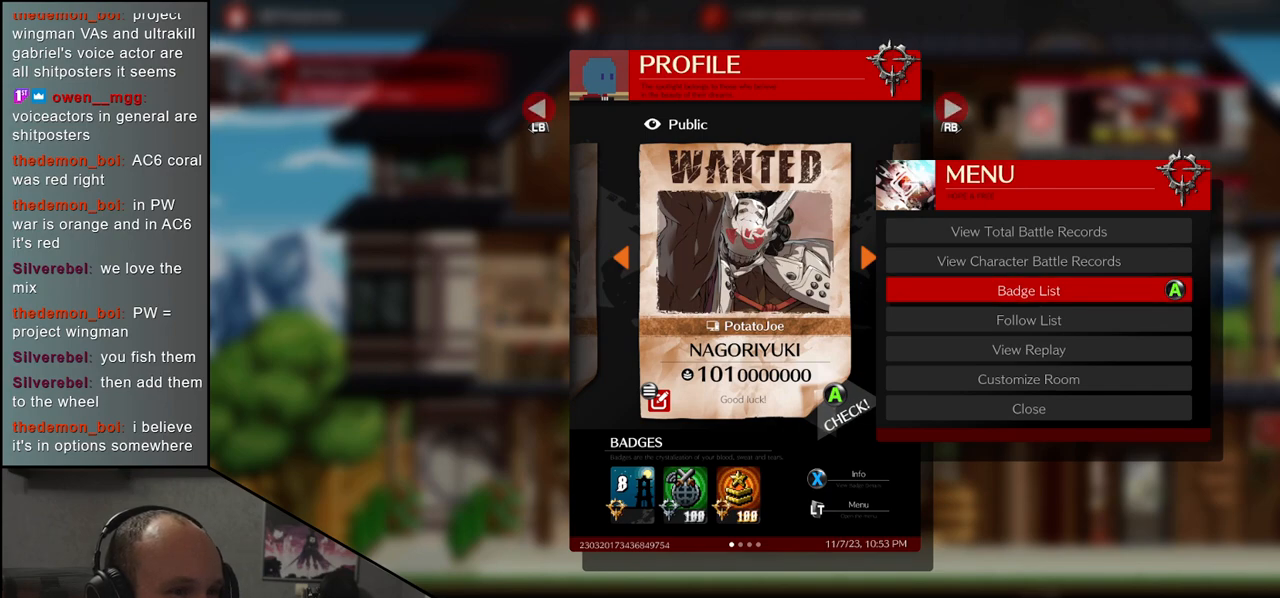
{"buttons": [], "left_stick": "center", "events": [[383, "left_stick", "down"], [500, "left_stick", "center"]]}
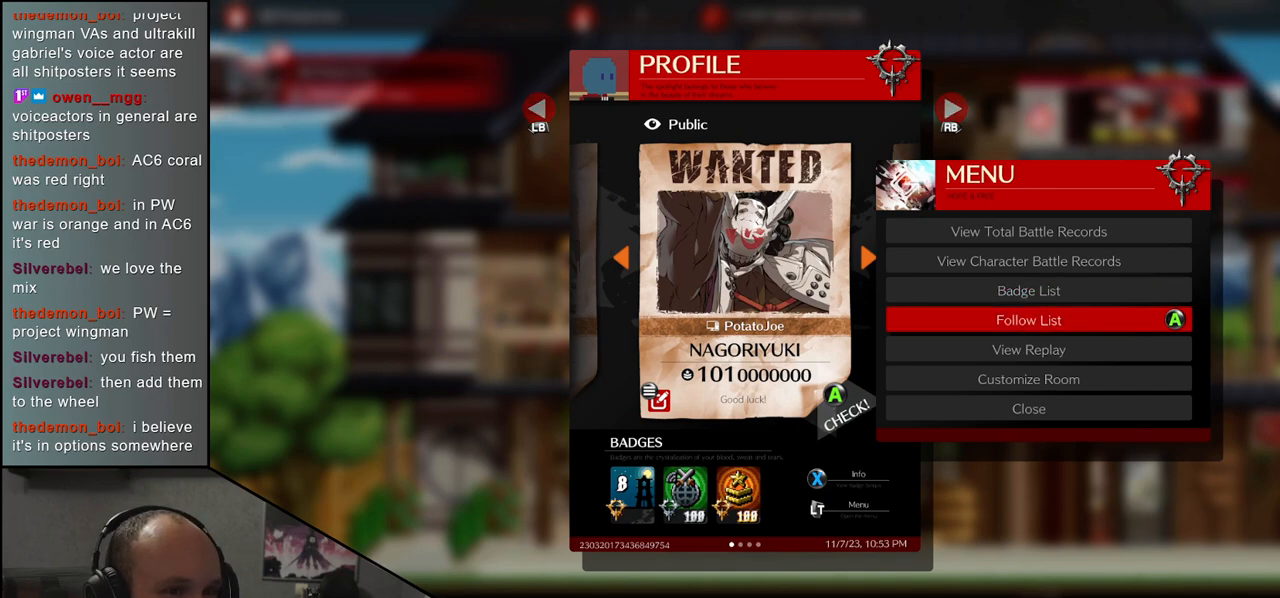
{"buttons": [], "left_stick": "down", "events": [[433, "left_stick", "down"]]}
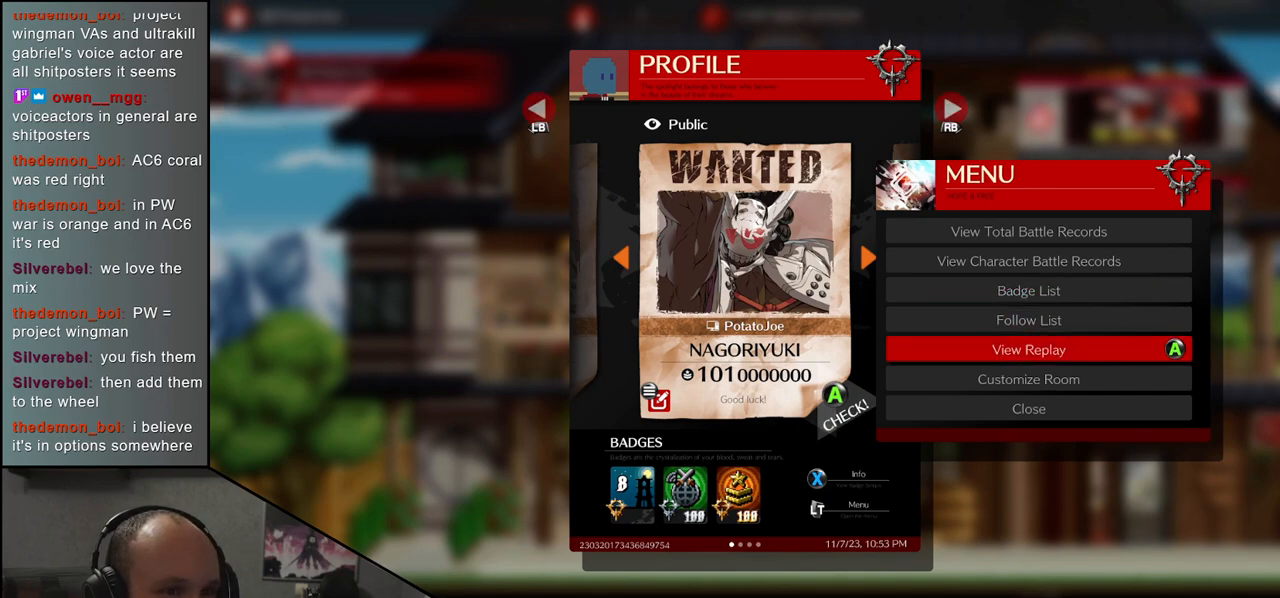
{"buttons": [], "left_stick": "center", "events": [[67, "left_stick", "center"]]}
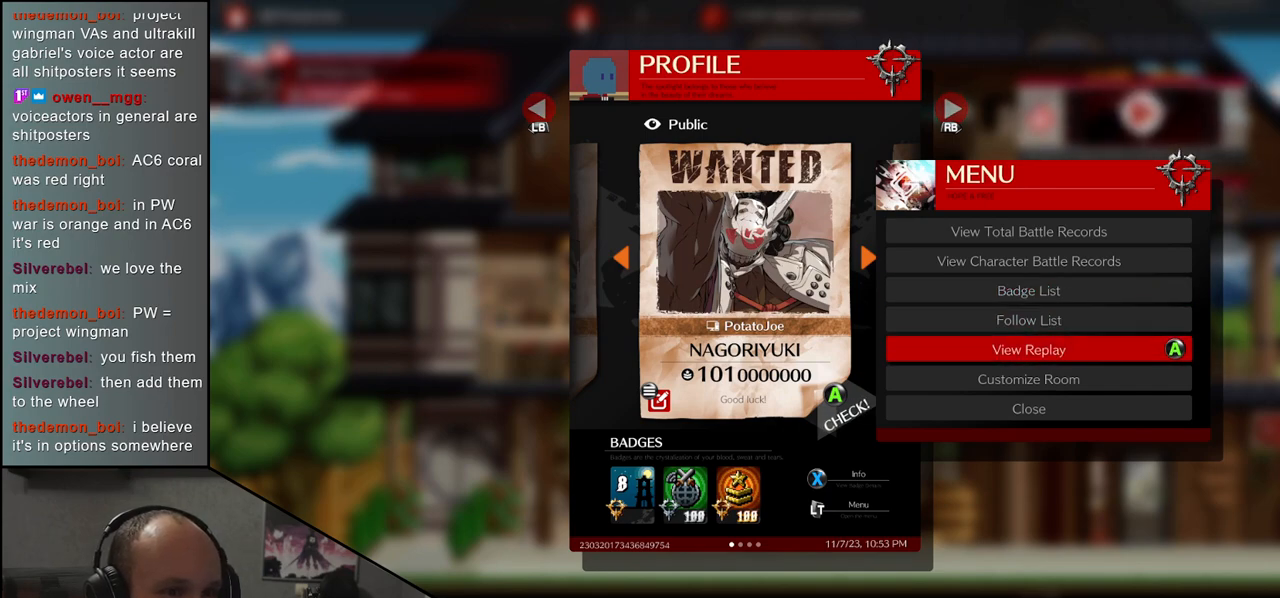
{"buttons": [], "left_stick": "center", "events": [[117, "left_stick", "down"], [233, "left_stick", "center"]]}
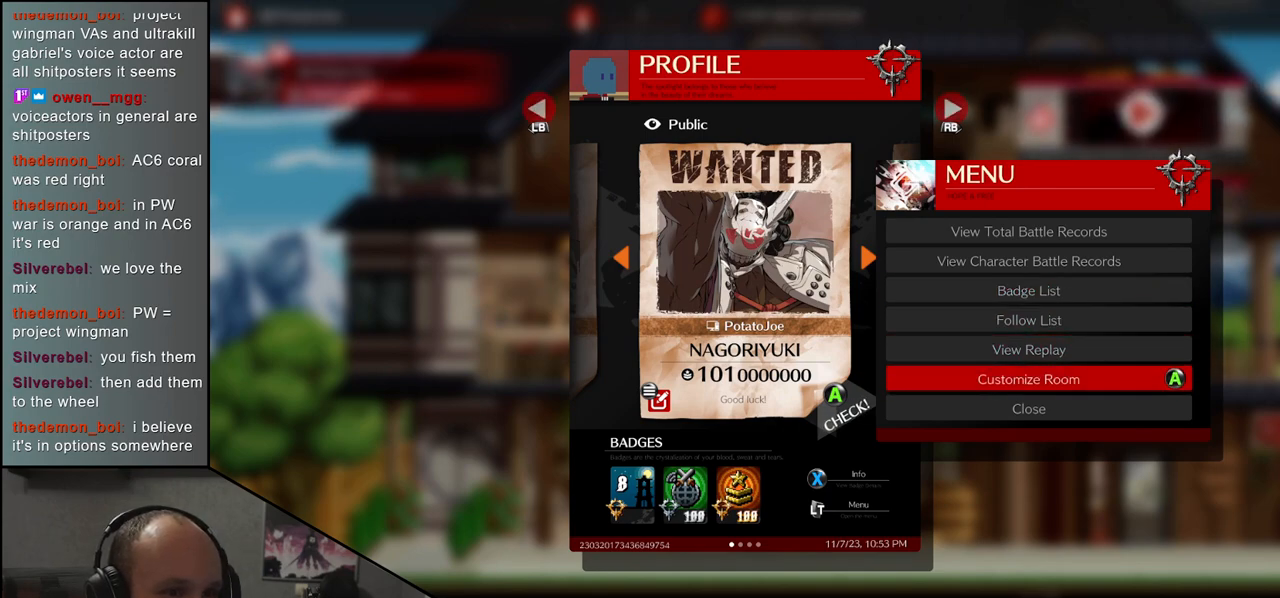
{"buttons": [], "left_stick": "center", "events": []}
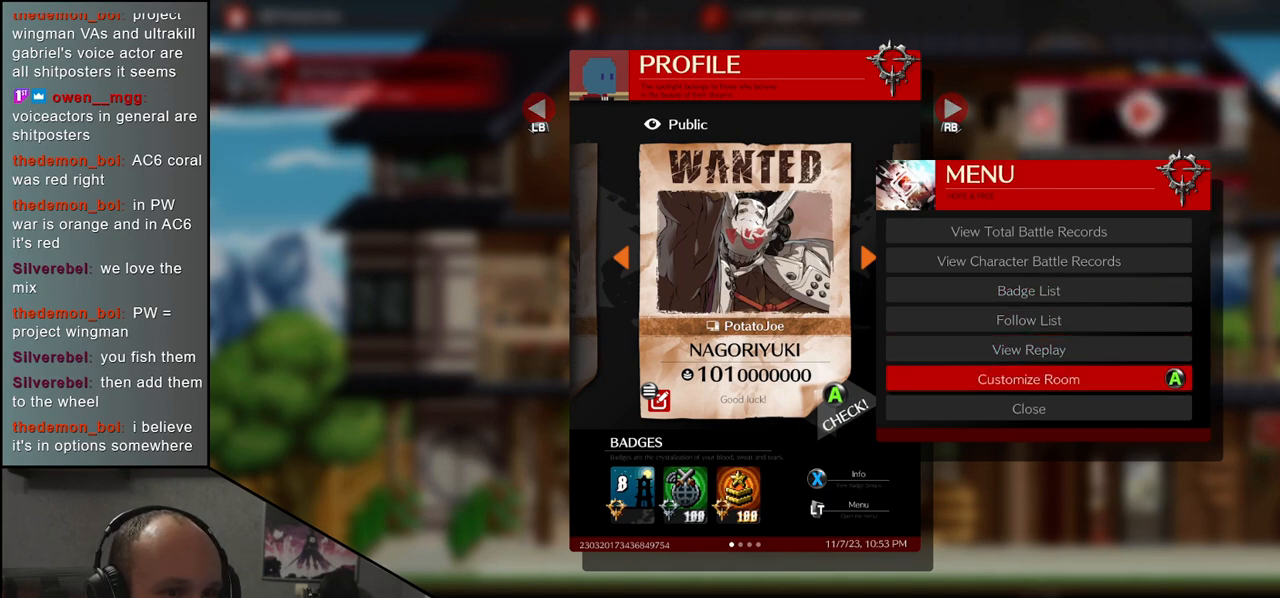
{"buttons": [], "left_stick": "up", "events": [[367, "left_stick", "up"]]}
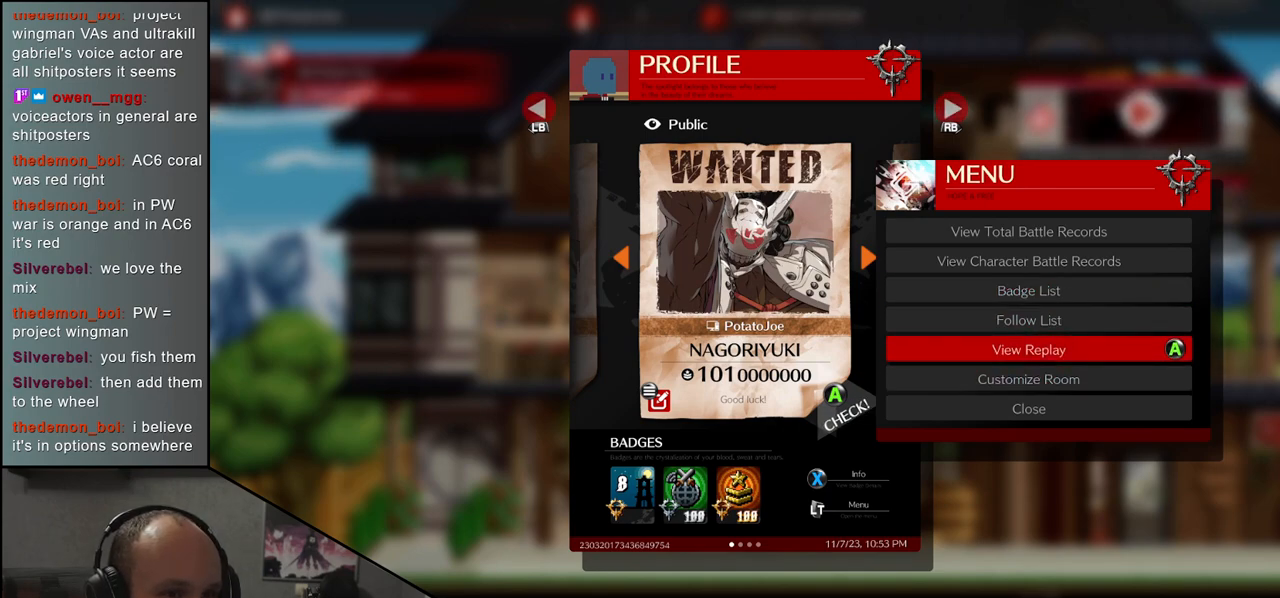
{"buttons": [], "left_stick": "up", "events": [[17, "left_stick", "center"], [117, "left_stick", "up"], [217, "left_stick", "center"], [300, "left_stick", "up"], [433, "left_stick", "center"], [500, "left_stick", "up"]]}
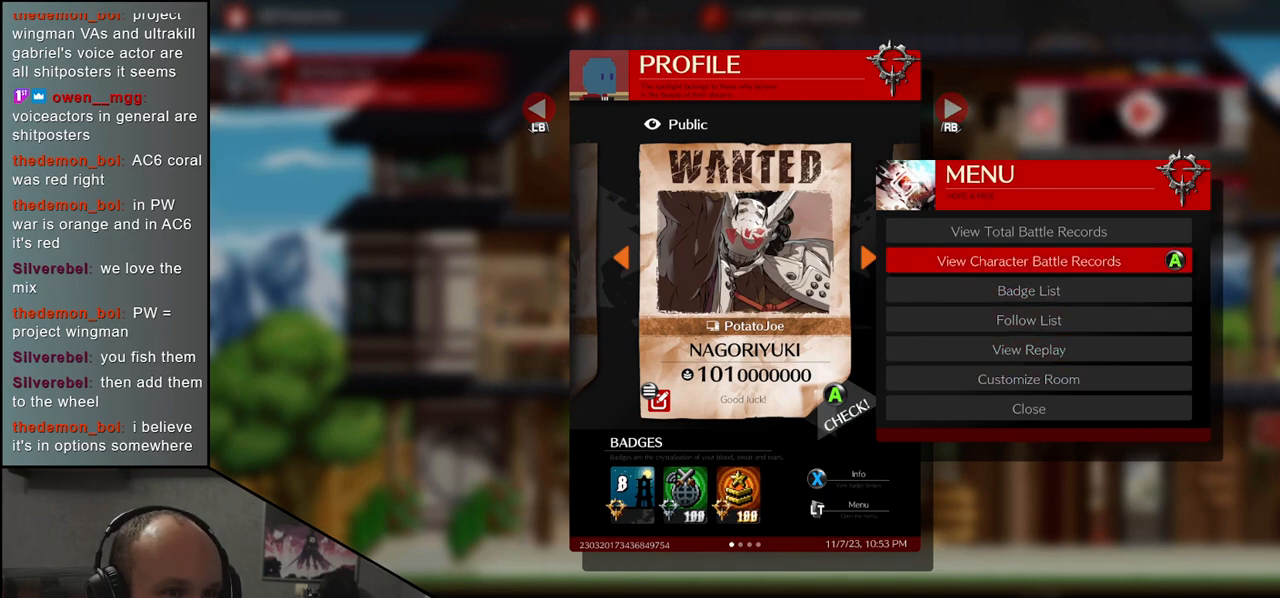
{"buttons": [], "left_stick": "center", "events": [[100, "left_stick", "center"], [183, "left_stick", "up"], [283, "left_stick", "center"]]}
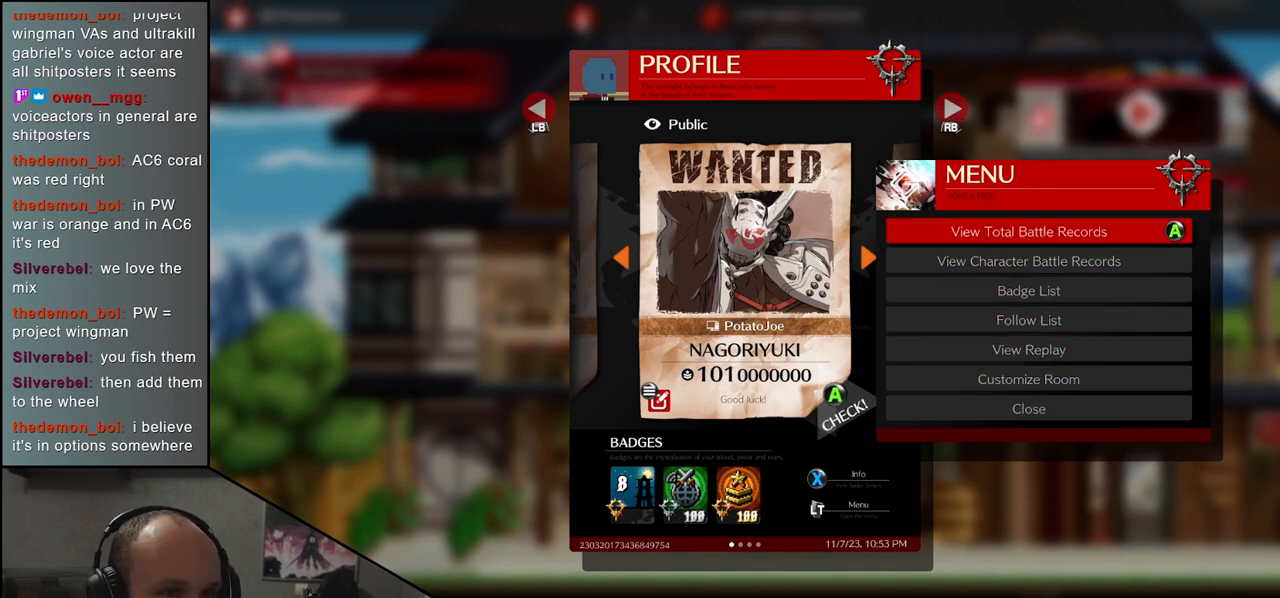
{"buttons": [], "left_stick": "center", "events": []}
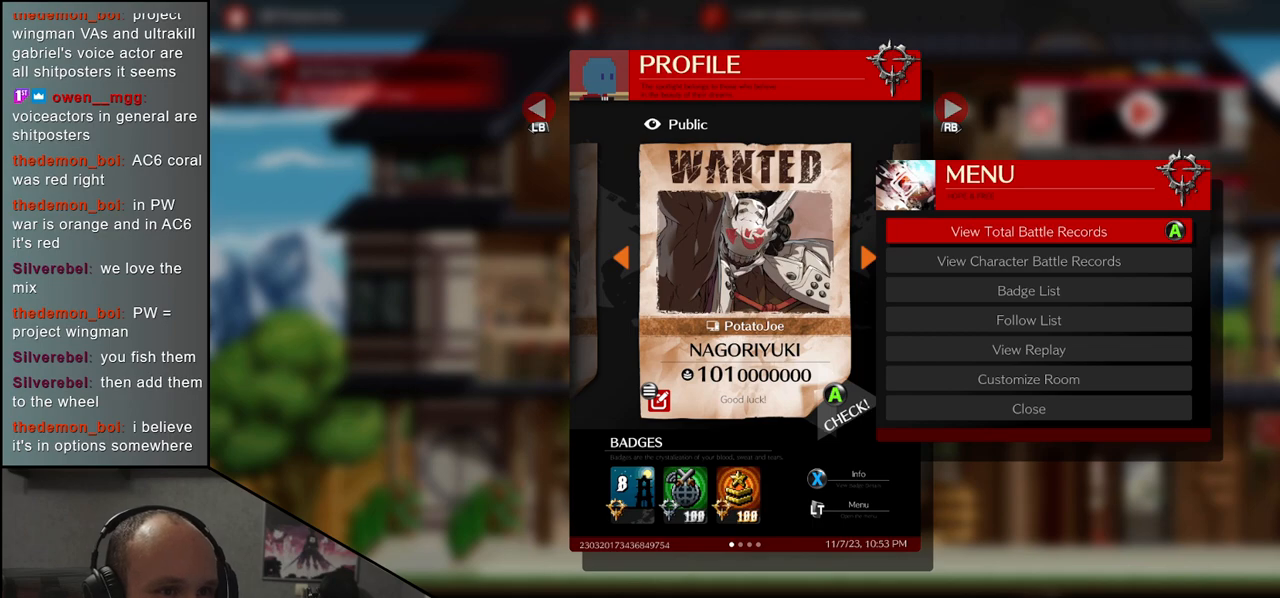
{"buttons": [], "left_stick": "center", "events": []}
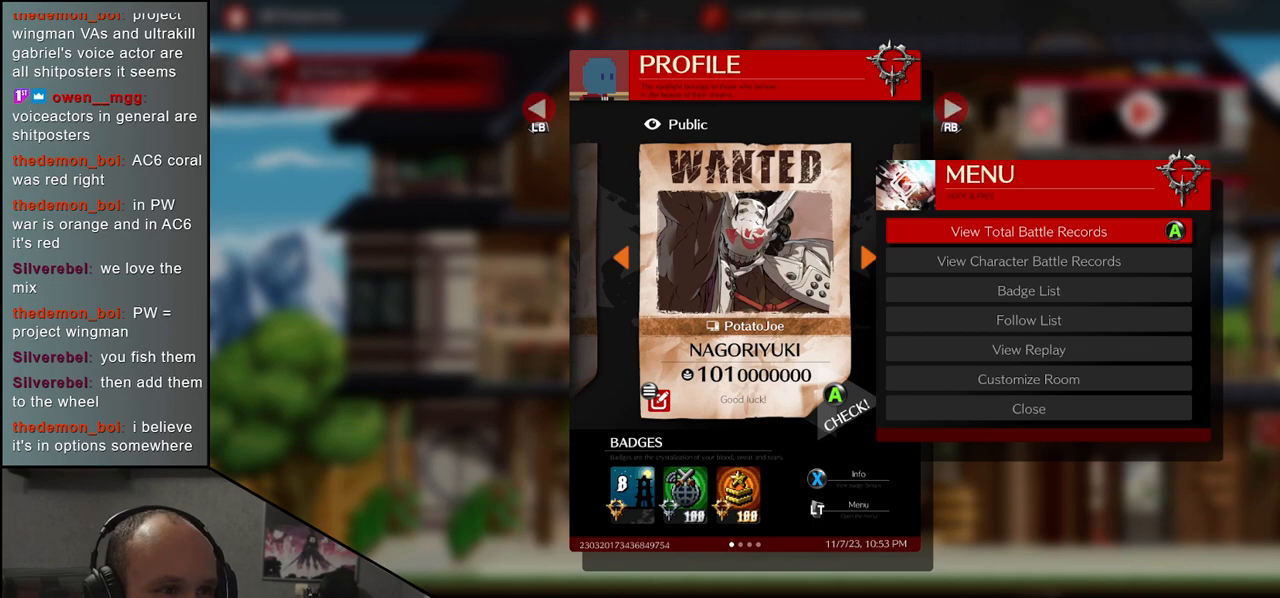
{"buttons": [], "left_stick": "center", "events": []}
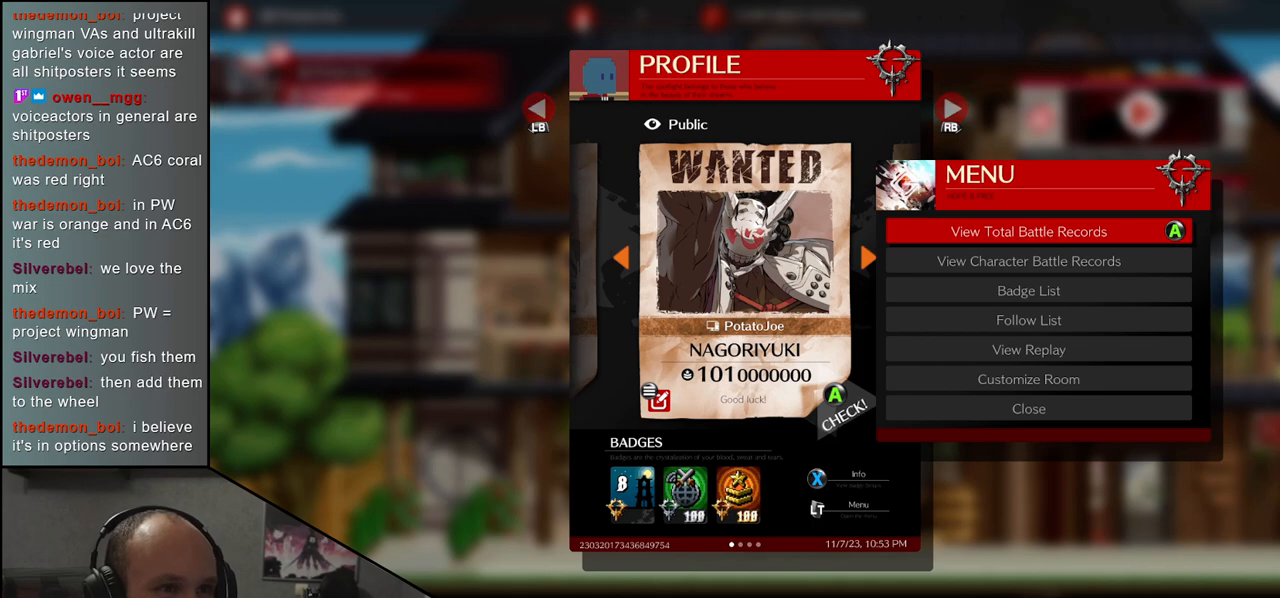
{"buttons": [], "left_stick": "center", "events": [[333, "L1", "down"], [367, "L1", "up"]]}